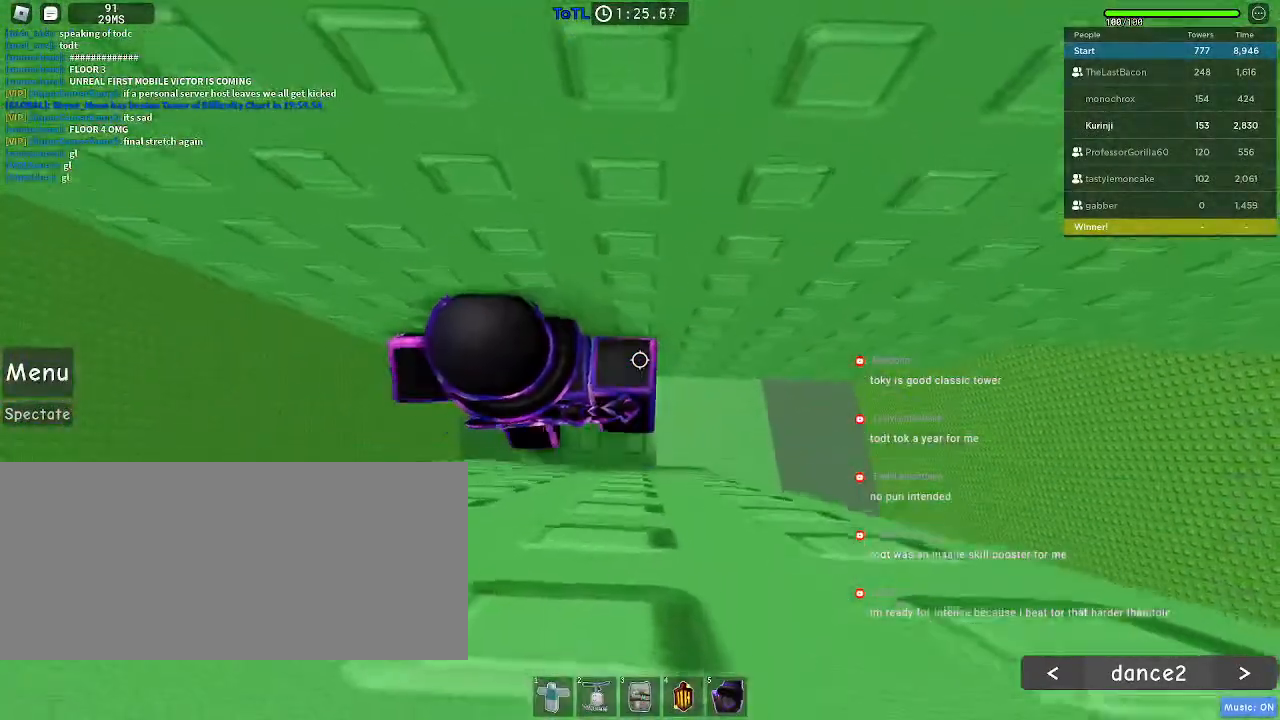
Gameplay with keyboard and mouse; each line is a JSON object with the keys and mouse buttons held at the frame after it. "events" lists presses ("down") and releases ("up") of "a", "ctrl", "d", "e", "f", "q", "r", "s", "shift", "space", "tab", "w", "mouse_left", "mouse_wheel", "mouse_right", "mouse_mb4" and "mouse_mb5" between this image and that frame as [ms after this image, input, new state], when the widget could be followed in between. "mouse_left", "mouse_wheel", "mouse_right", "mouse_mb4", "mouse_mb5" = the "left", "wheel", "right", "mb4", "mb5" buttons of the "mouse" list. No other keys are recorded. "wheel" means that the mouse wheel is clicked or scrolled. Mouse movement is not recorded.
{"keys": ["w"], "mouse": [], "events": [[117, "w", "up"], [250, "w", "down"], [384, "w", "up"], [467, "w", "down"]]}
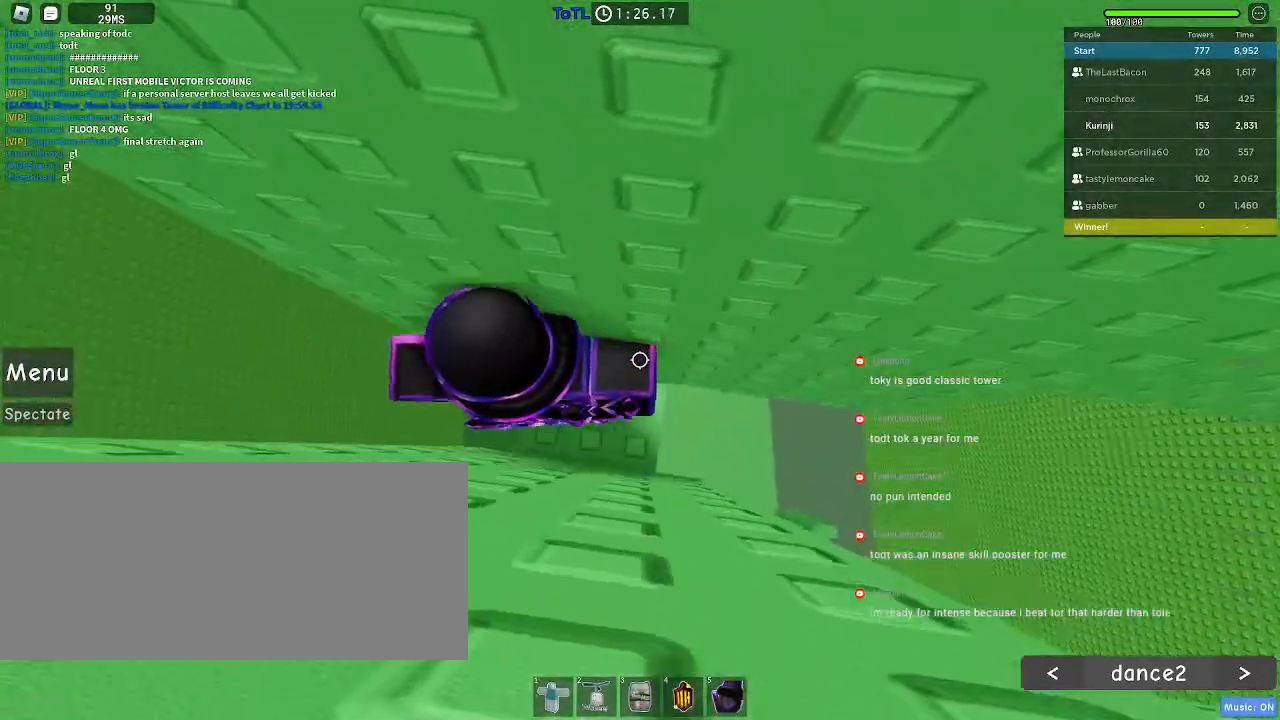
{"keys": ["w"], "mouse": [], "events": [[217, "w", "up"], [417, "w", "down"]]}
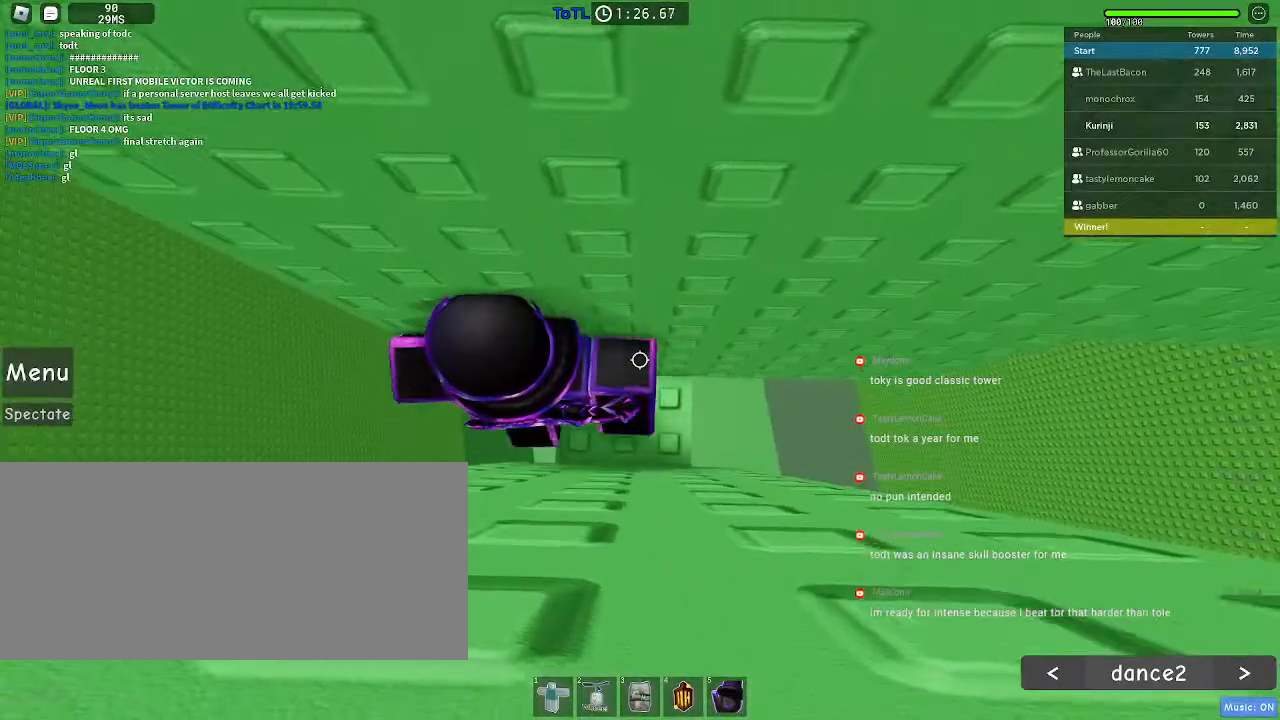
{"keys": [], "mouse": [], "events": [[34, "w", "up"], [150, "w", "down"], [267, "w", "up"], [350, "w", "down"], [434, "w", "up"]]}
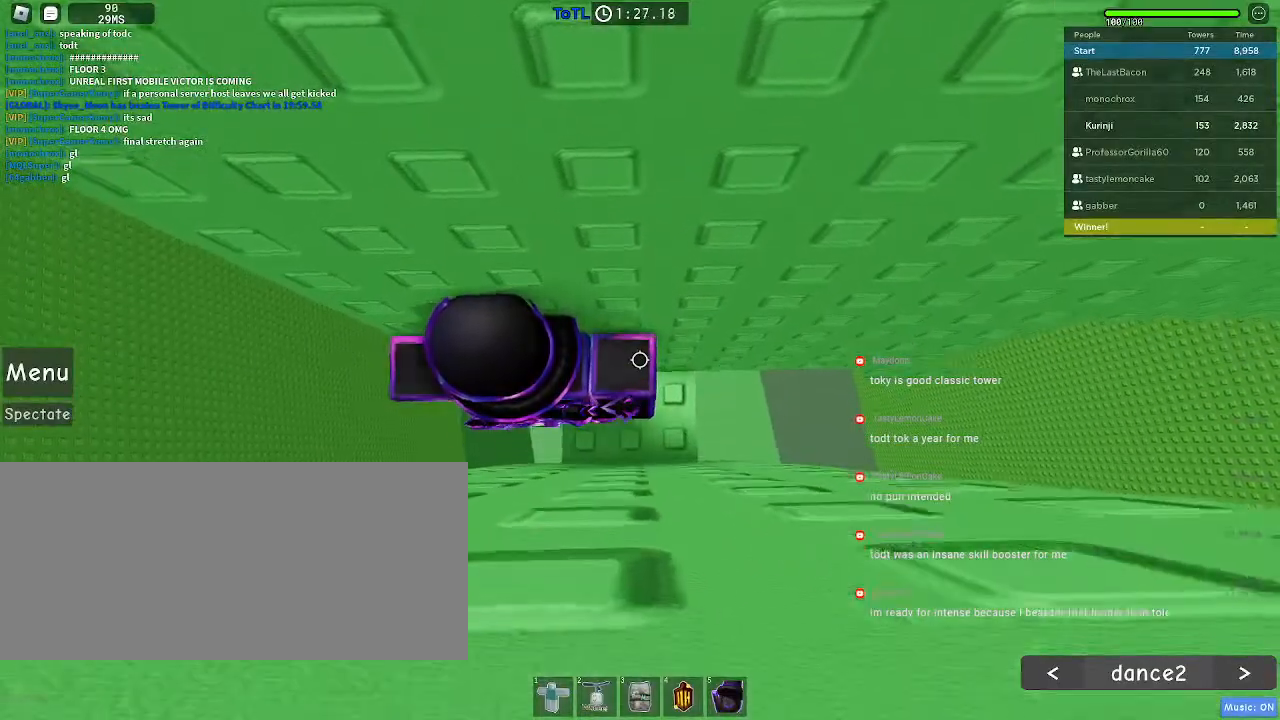
{"keys": ["a"], "mouse": [], "events": [[34, "w", "down"], [150, "w", "up"], [434, "a", "down"]]}
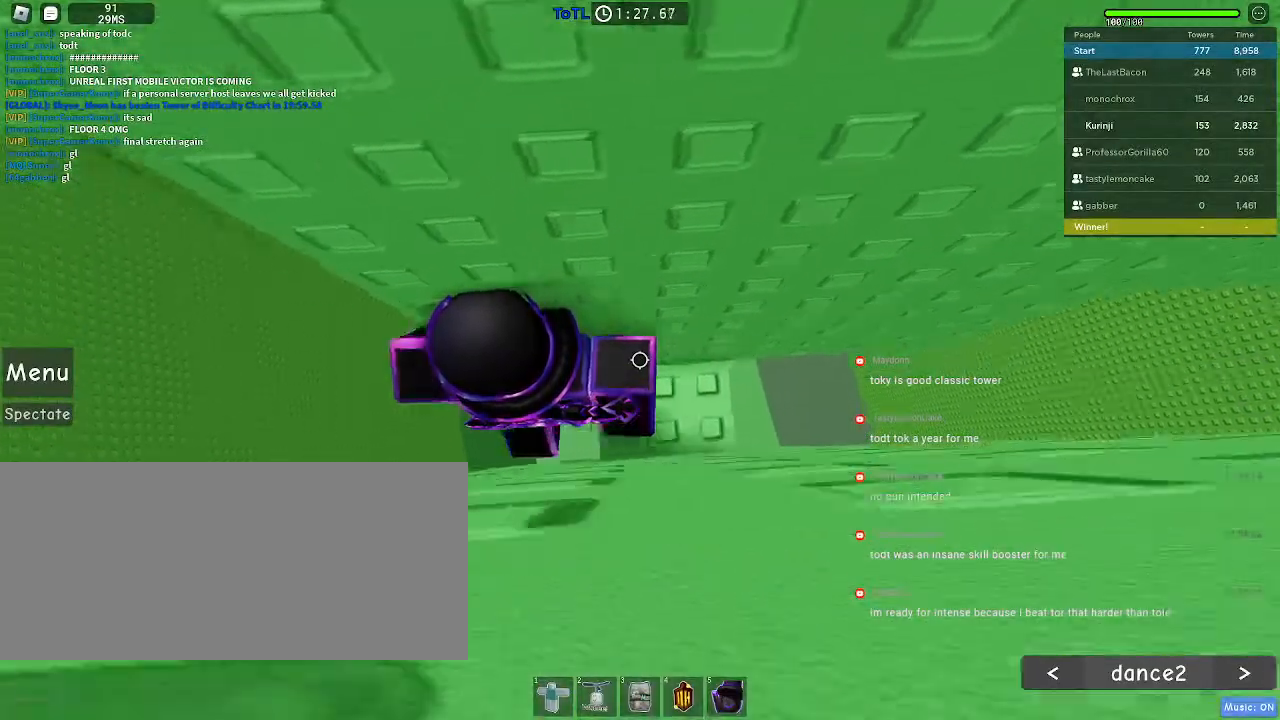
{"keys": ["a"], "mouse": [], "events": [[50, "space", "down"], [100, "space", "up"]]}
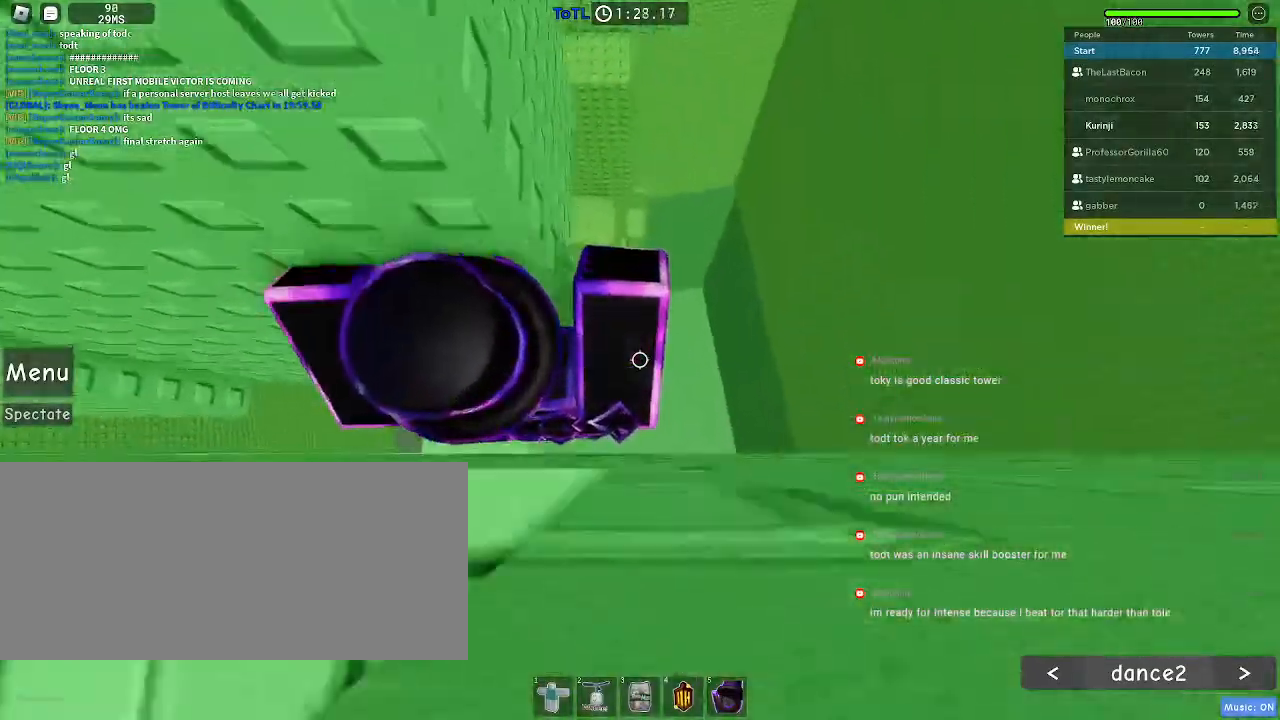
{"keys": [], "mouse": ["wheel"], "events": [[150, "a", "up"], [334, "mouse_wheel", "down"]]}
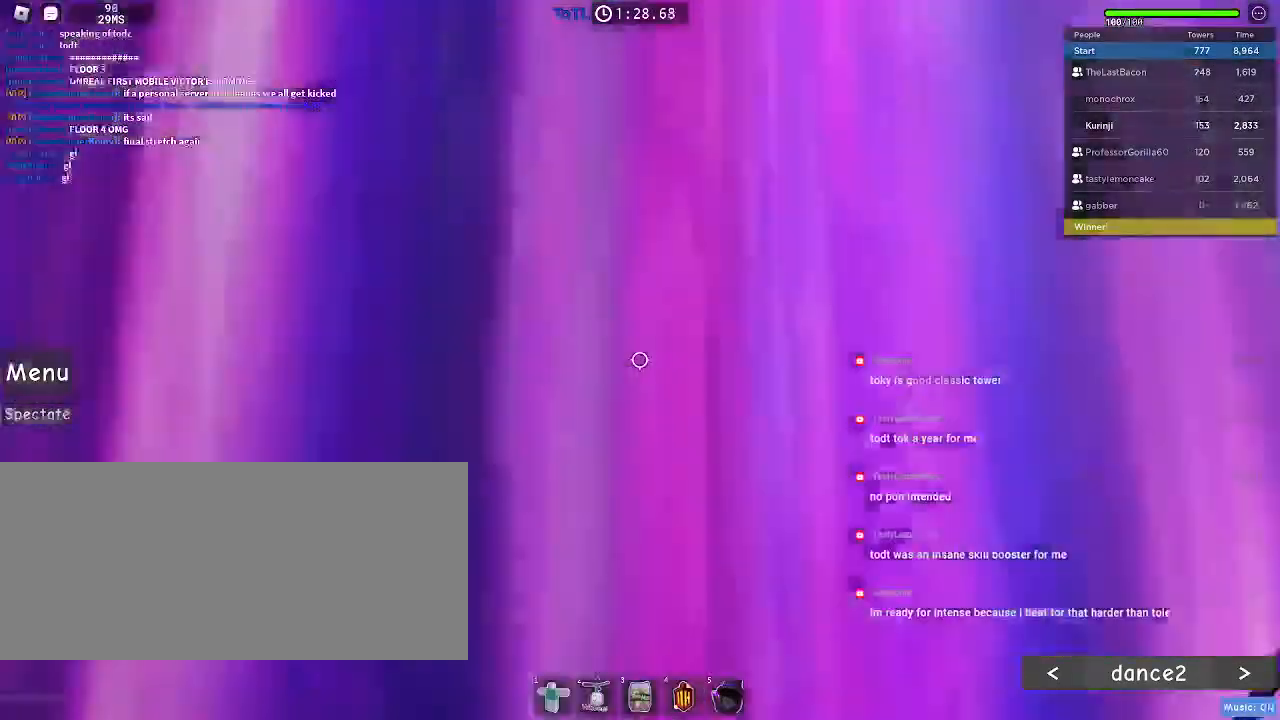
{"keys": ["w"], "mouse": [], "events": [[34, "mouse_wheel", "up"], [100, "mouse_wheel", "down"], [217, "mouse_wheel", "up"], [234, "w", "down"]]}
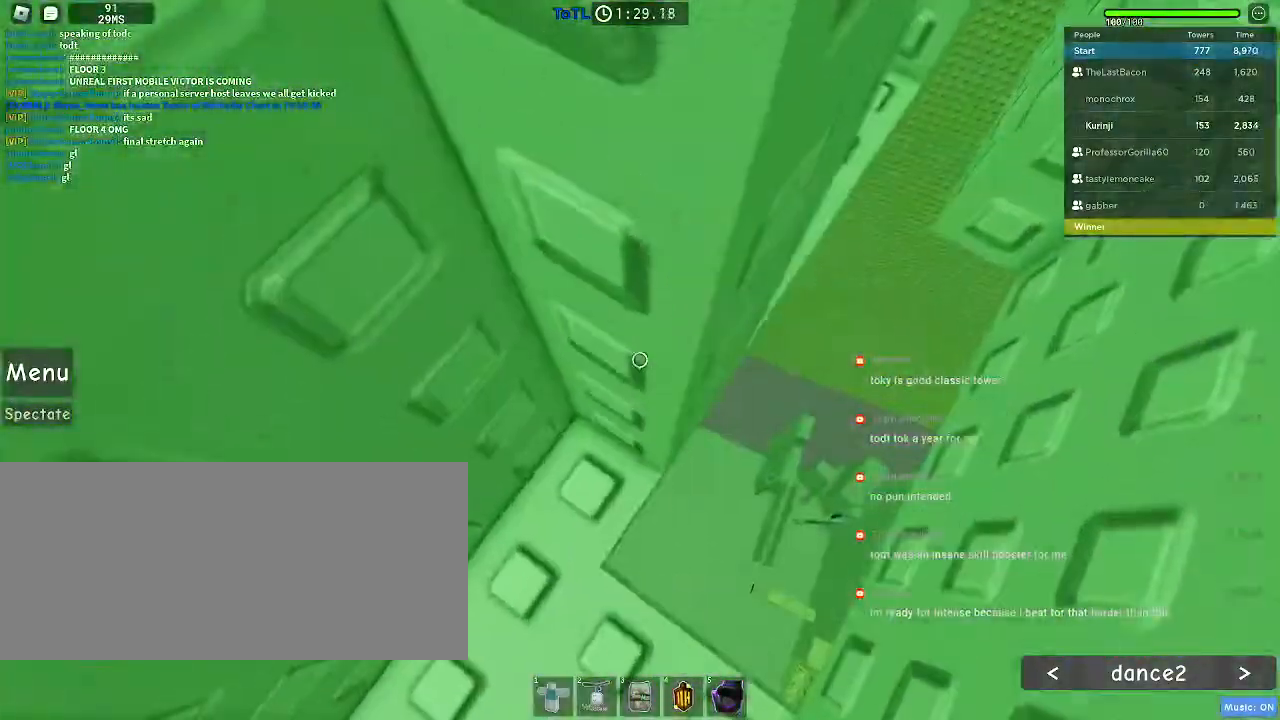
{"keys": ["d", "w"], "mouse": [], "events": [[134, "w", "up"], [384, "d", "down"], [384, "w", "down"]]}
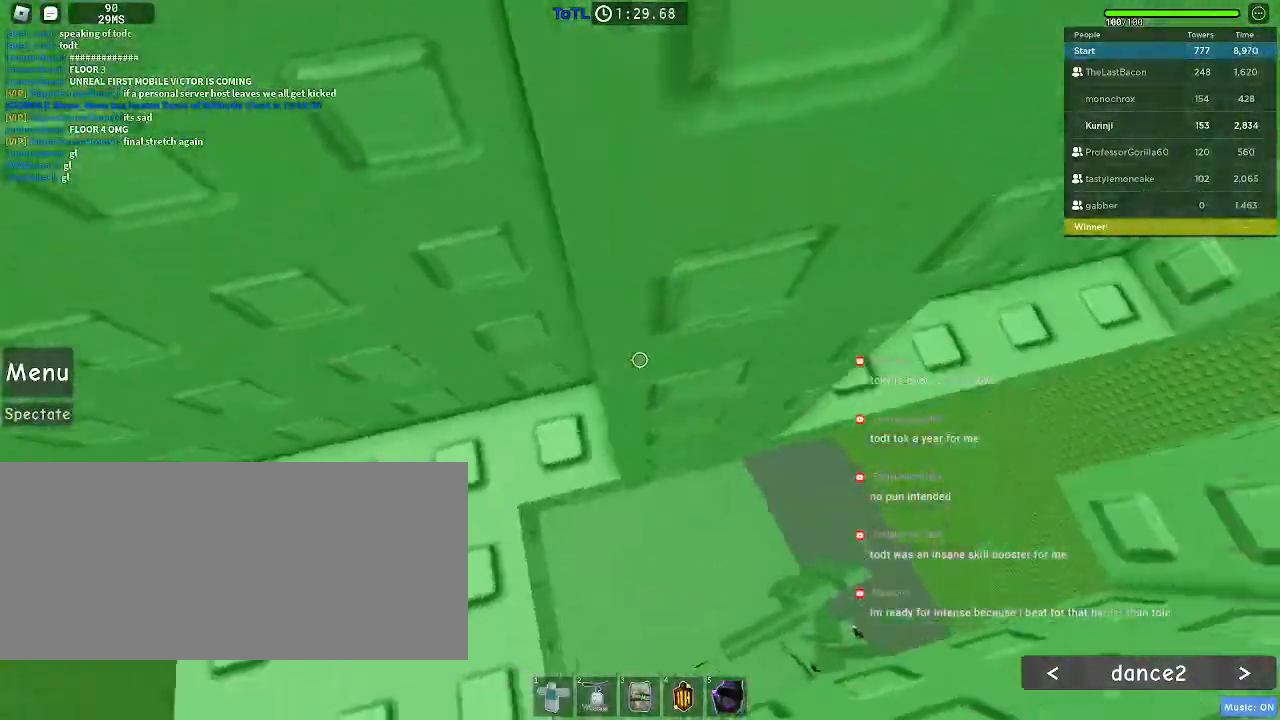
{"keys": ["d", "w"], "mouse": [], "events": []}
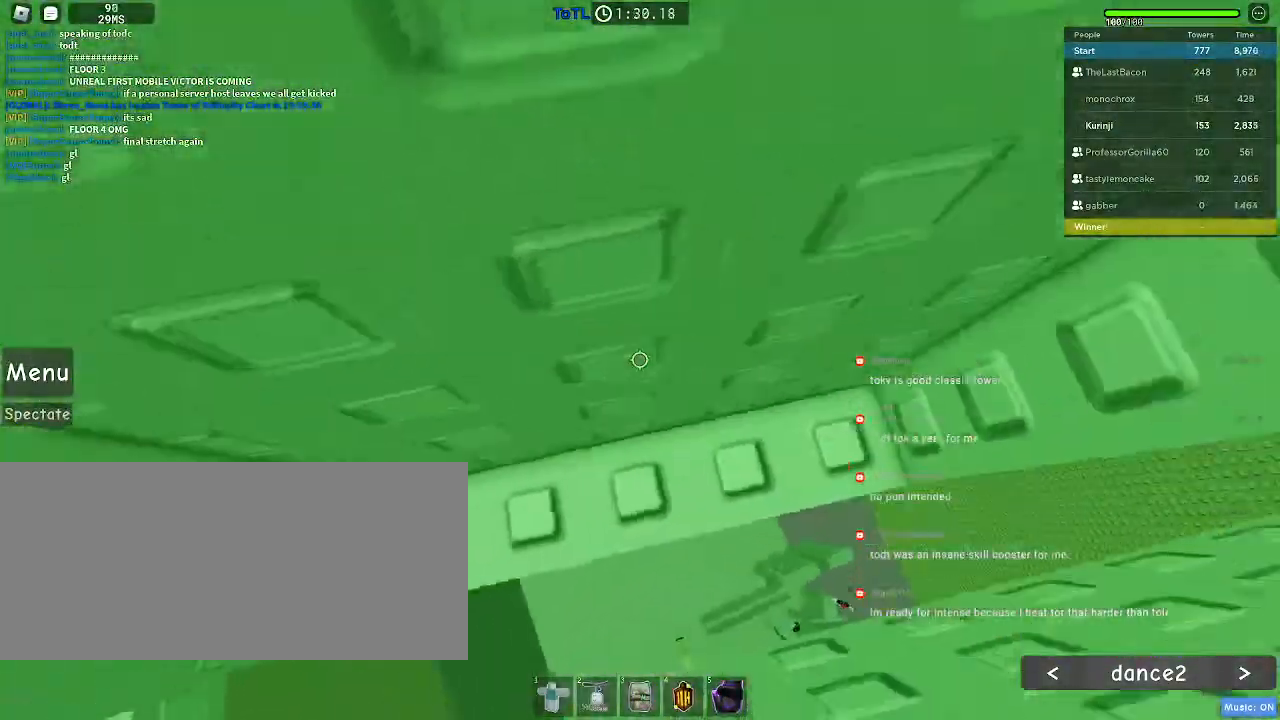
{"keys": ["w"], "mouse": [], "events": [[34, "d", "up"]]}
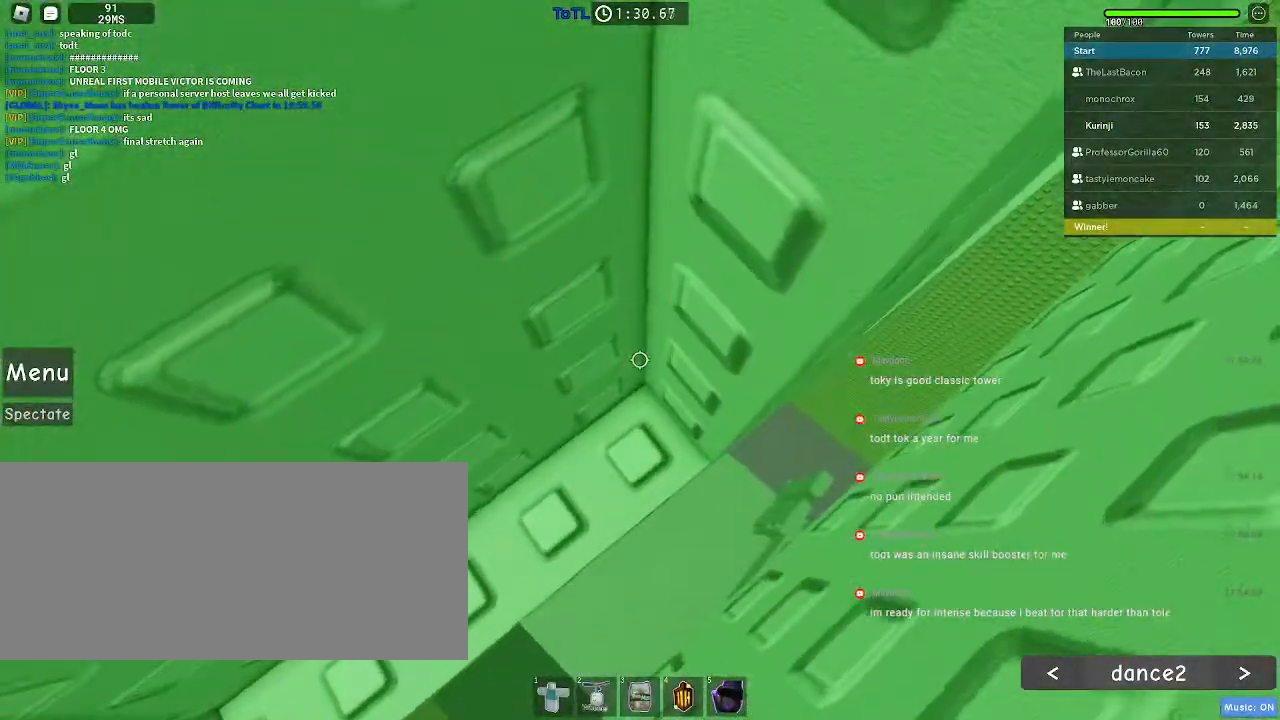
{"keys": ["d"], "mouse": [], "events": [[84, "w", "up"], [300, "d", "down"]]}
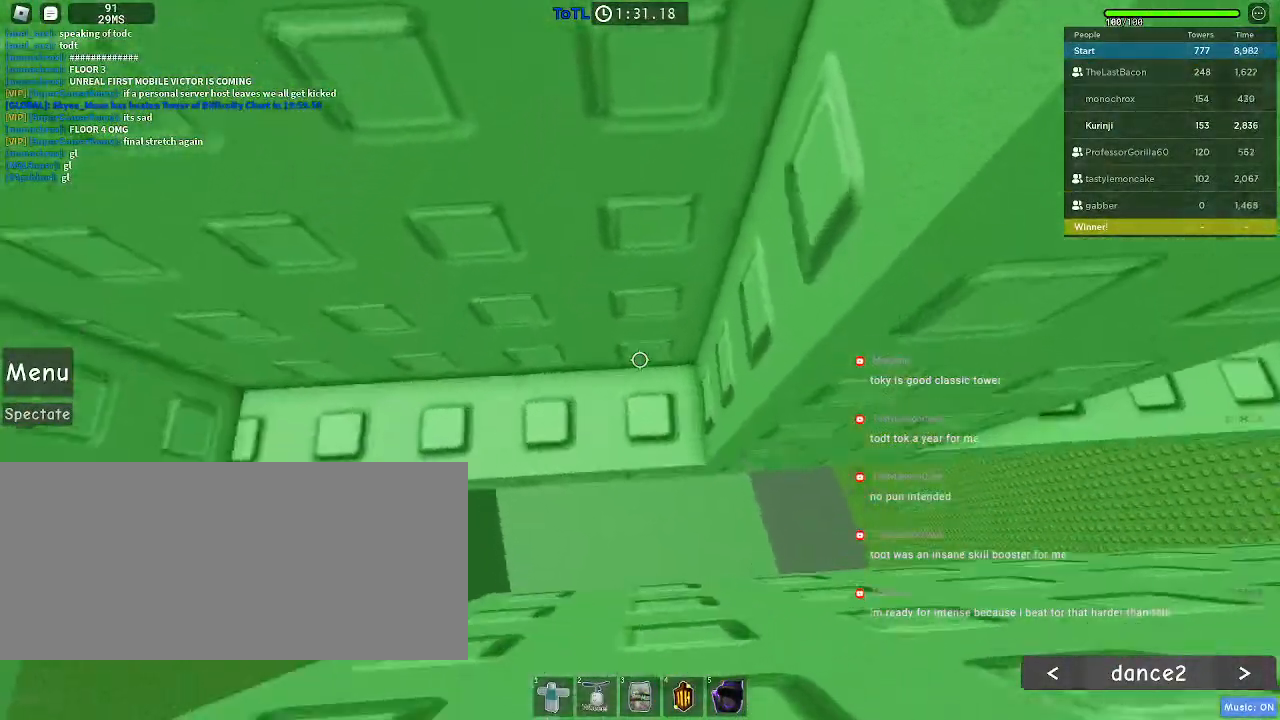
{"keys": ["d"], "mouse": [], "events": []}
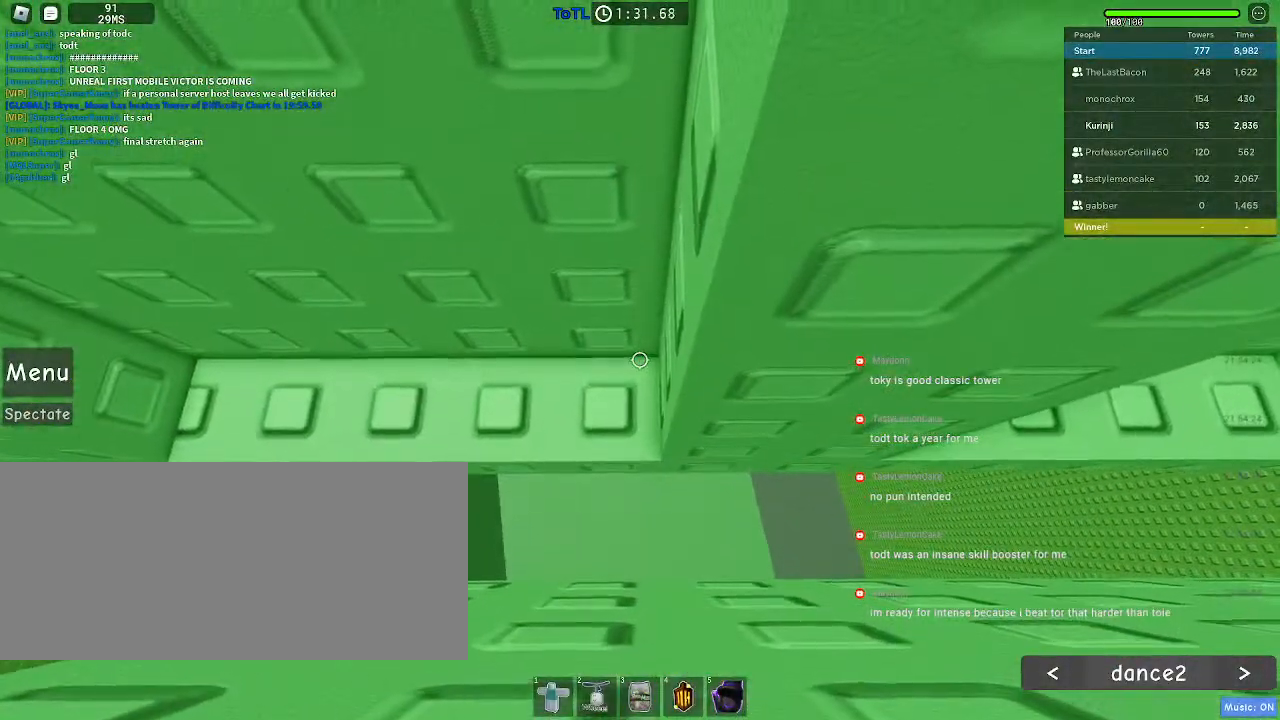
{"keys": ["d"], "mouse": [], "events": []}
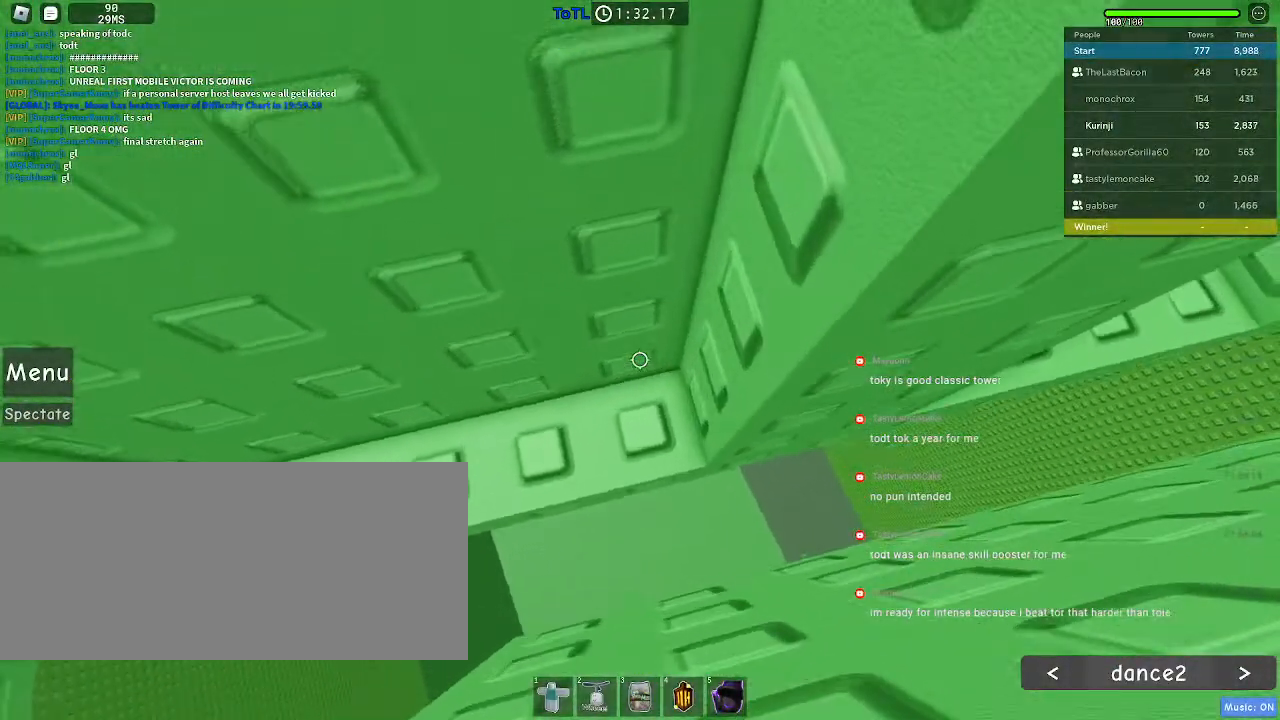
{"keys": ["w"], "mouse": [], "events": [[34, "w", "down"], [234, "d", "up"]]}
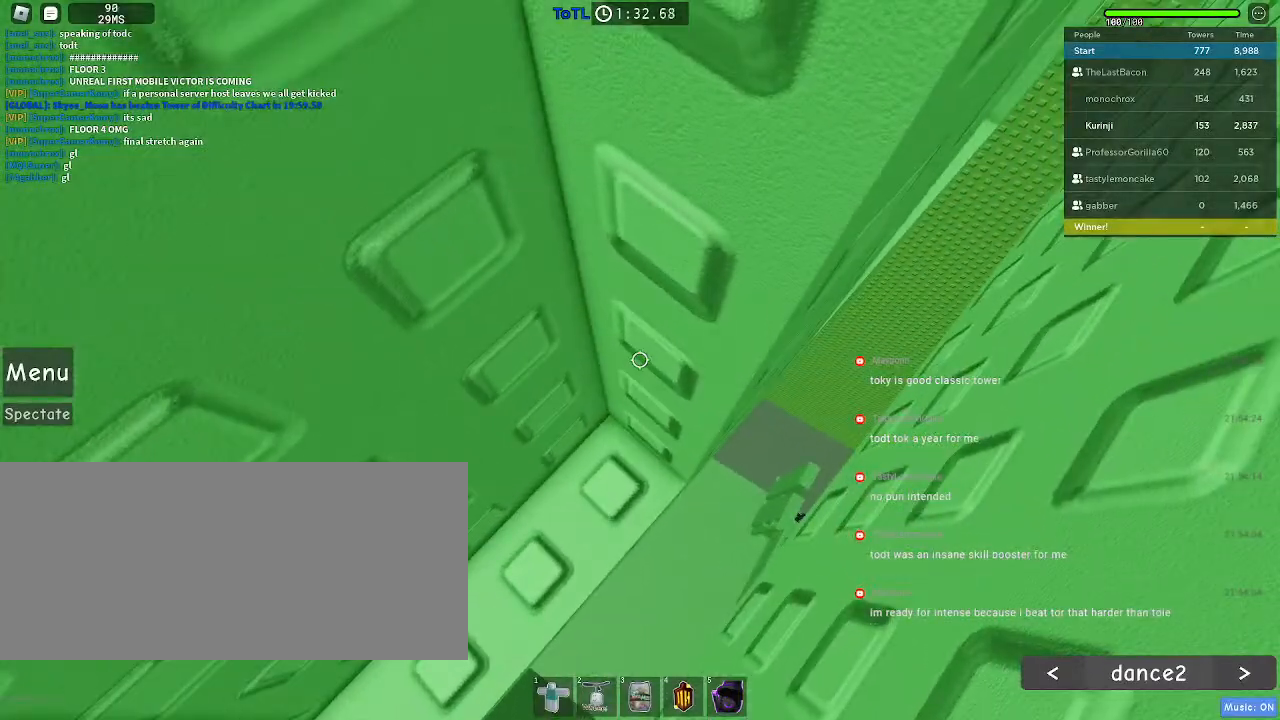
{"keys": ["d"], "mouse": [], "events": [[150, "w", "up"], [284, "d", "down"]]}
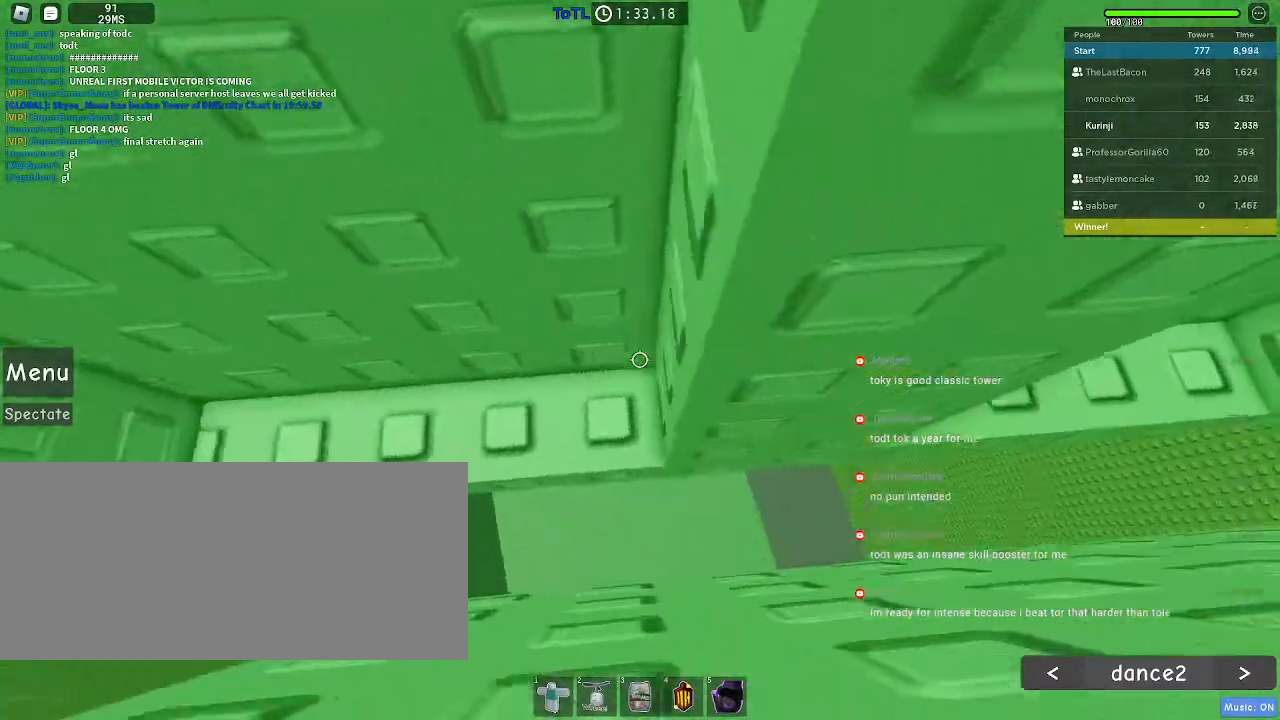
{"keys": ["w"], "mouse": [], "events": [[317, "w", "down"], [384, "d", "up"]]}
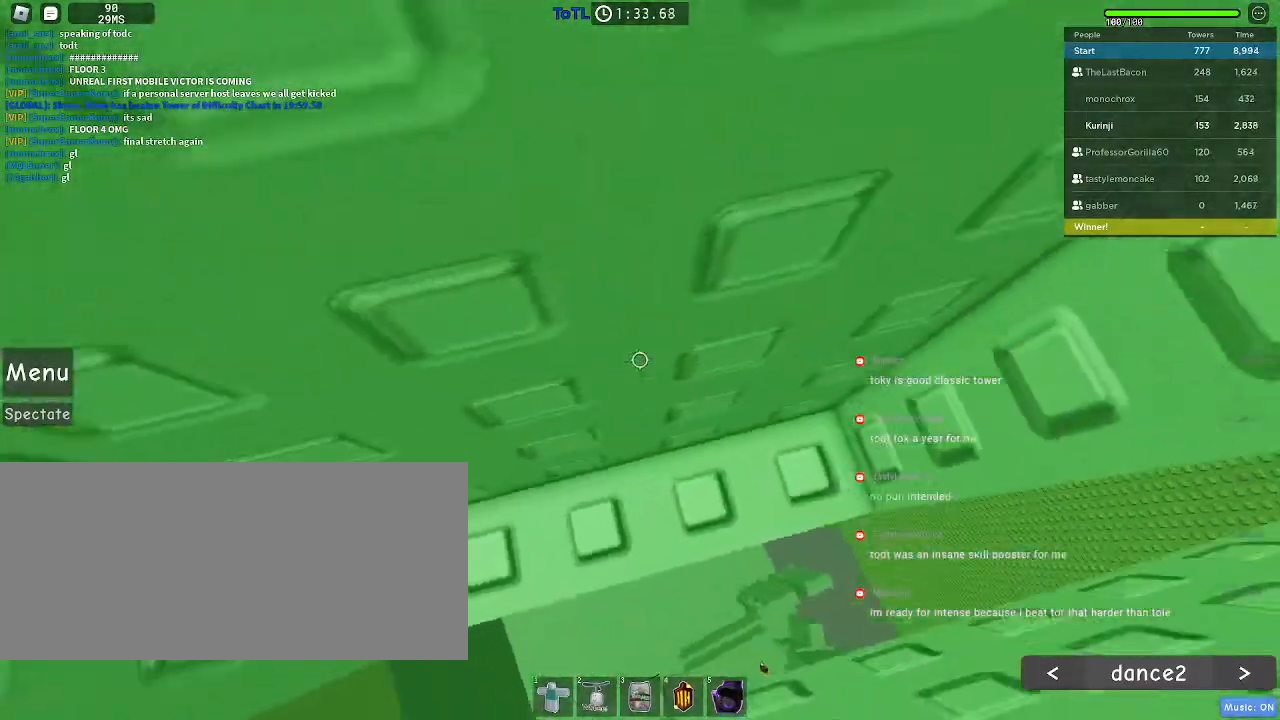
{"keys": [], "mouse": [], "events": [[450, "w", "up"]]}
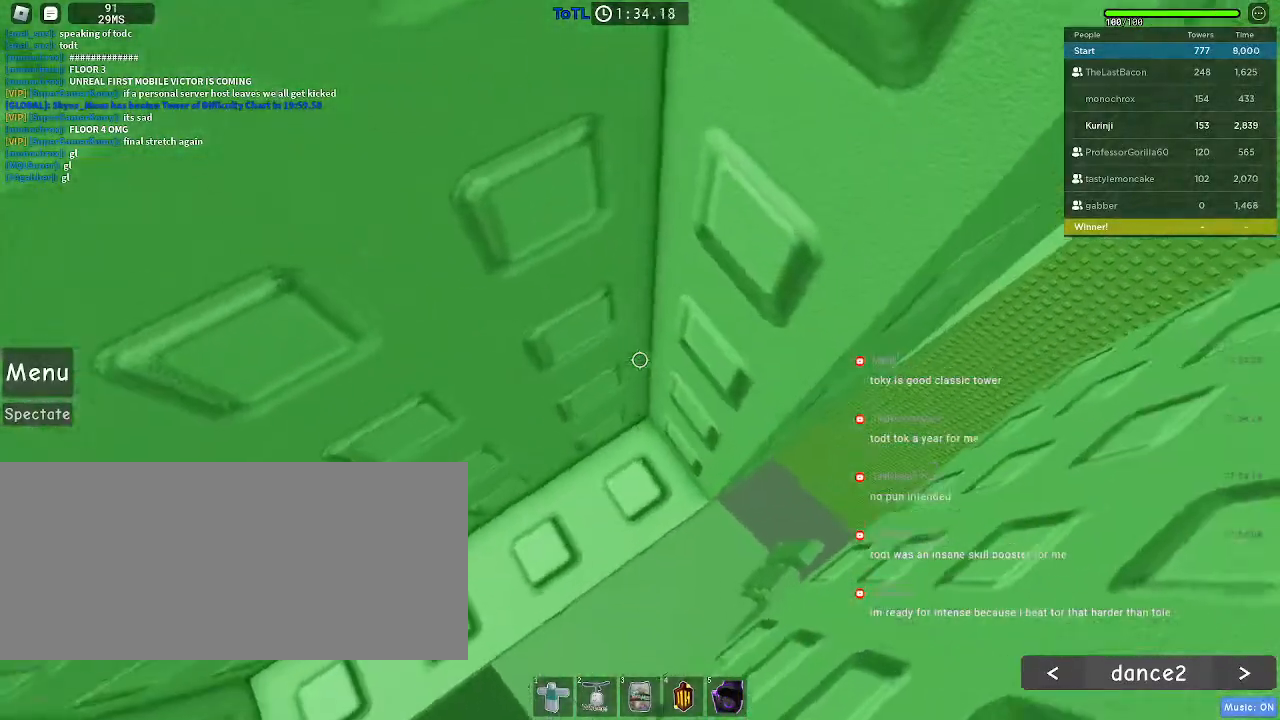
{"keys": ["d"], "mouse": []}
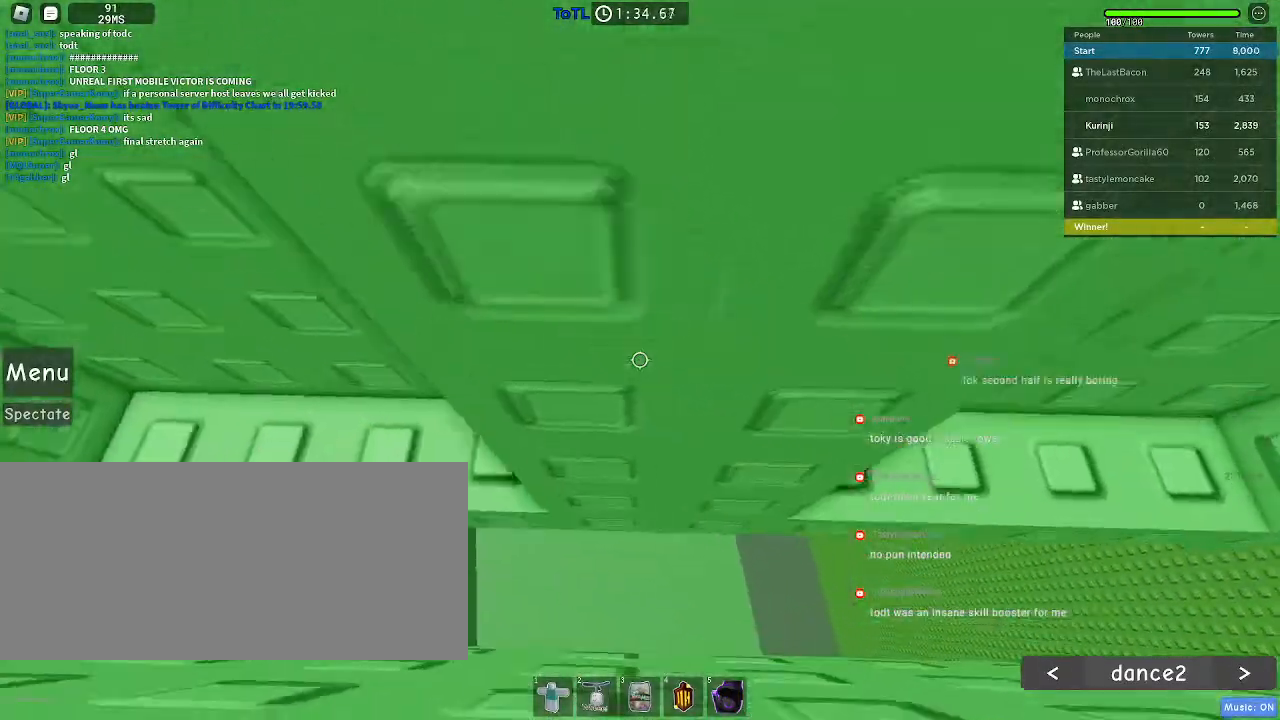
{"keys": ["d", "w"], "mouse": [], "events": [[184, "w", "down"]]}
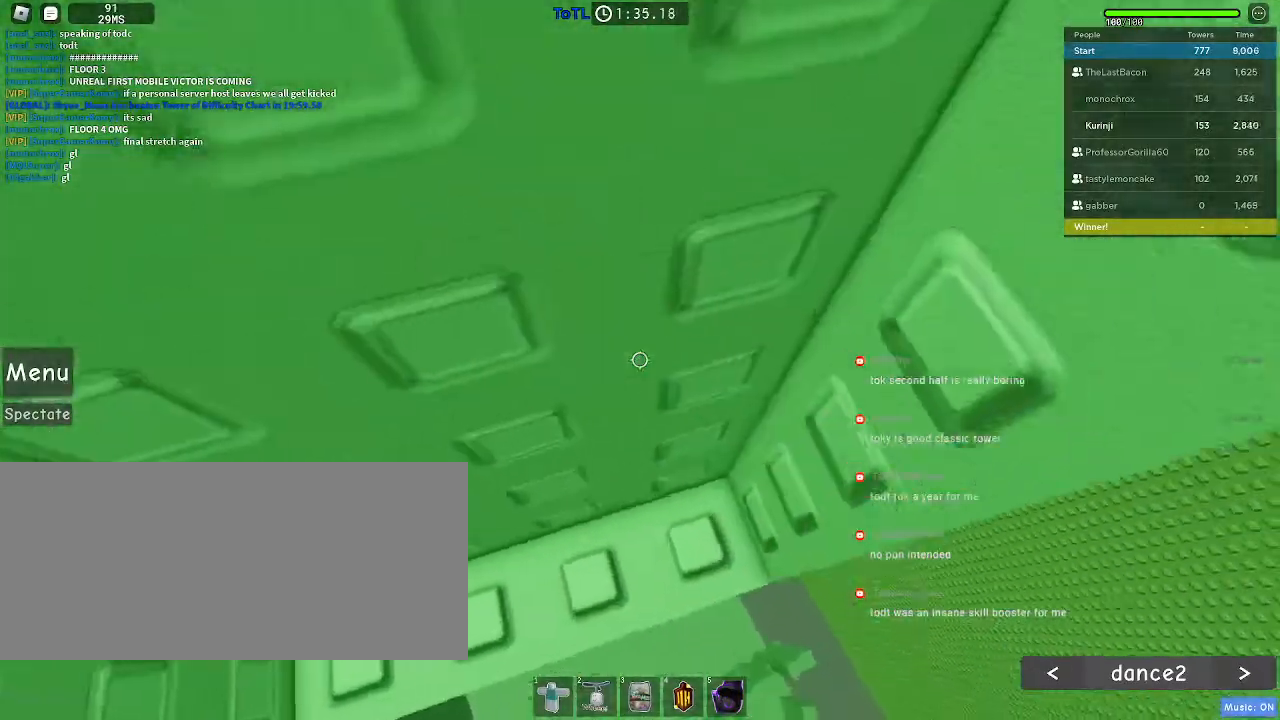
{"keys": ["w"], "mouse": [], "events": [[34, "d", "up"]]}
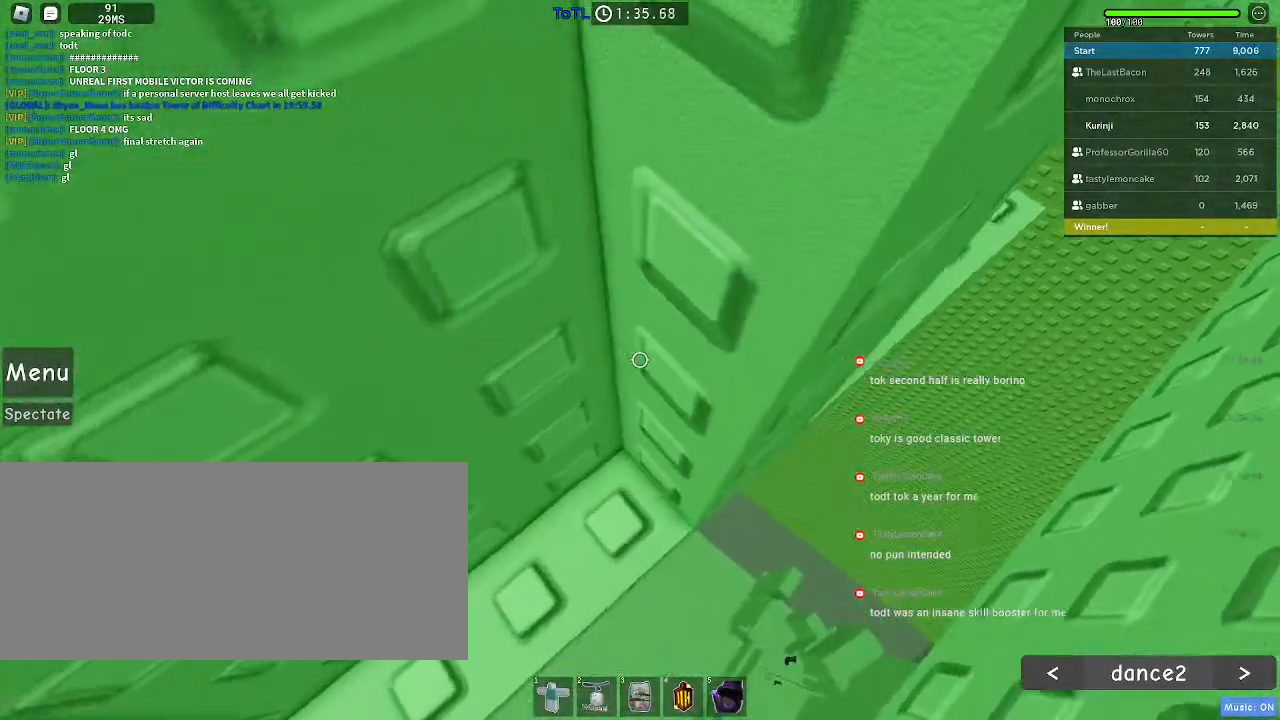
{"keys": ["d", "w"], "mouse": [], "events": [[400, "d", "down"]]}
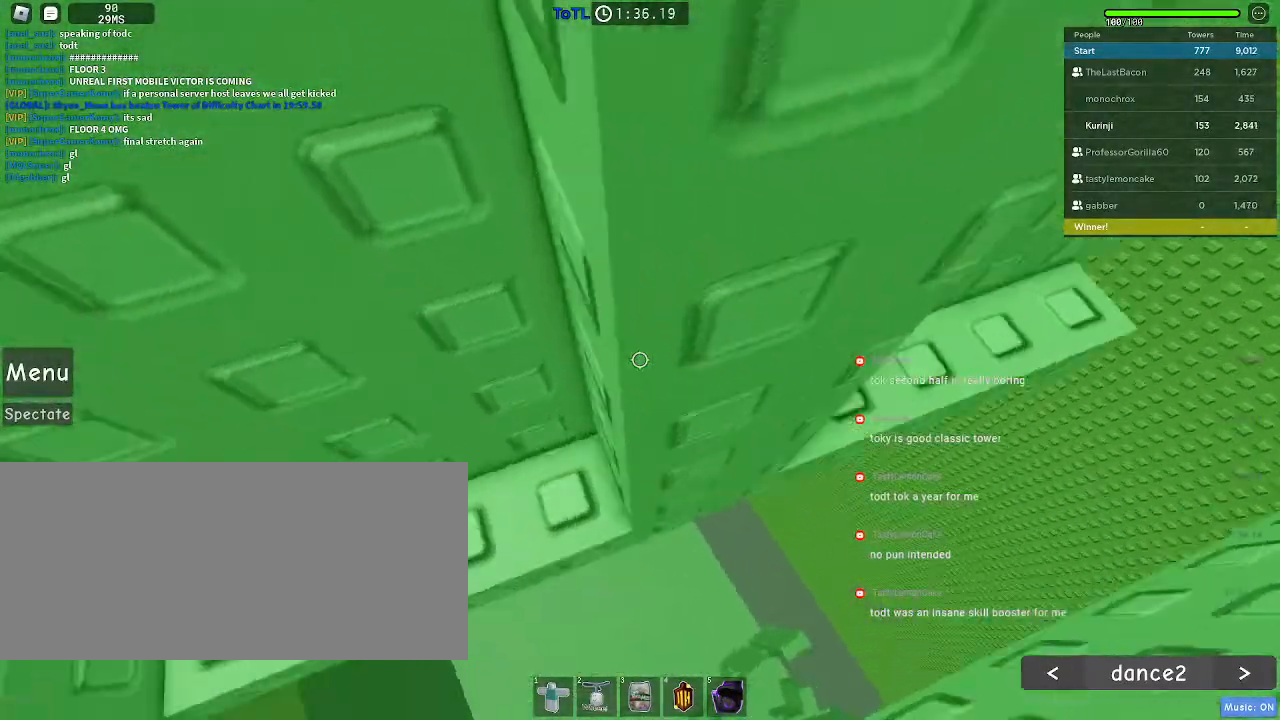
{"keys": ["d", "w"], "mouse": [], "events": []}
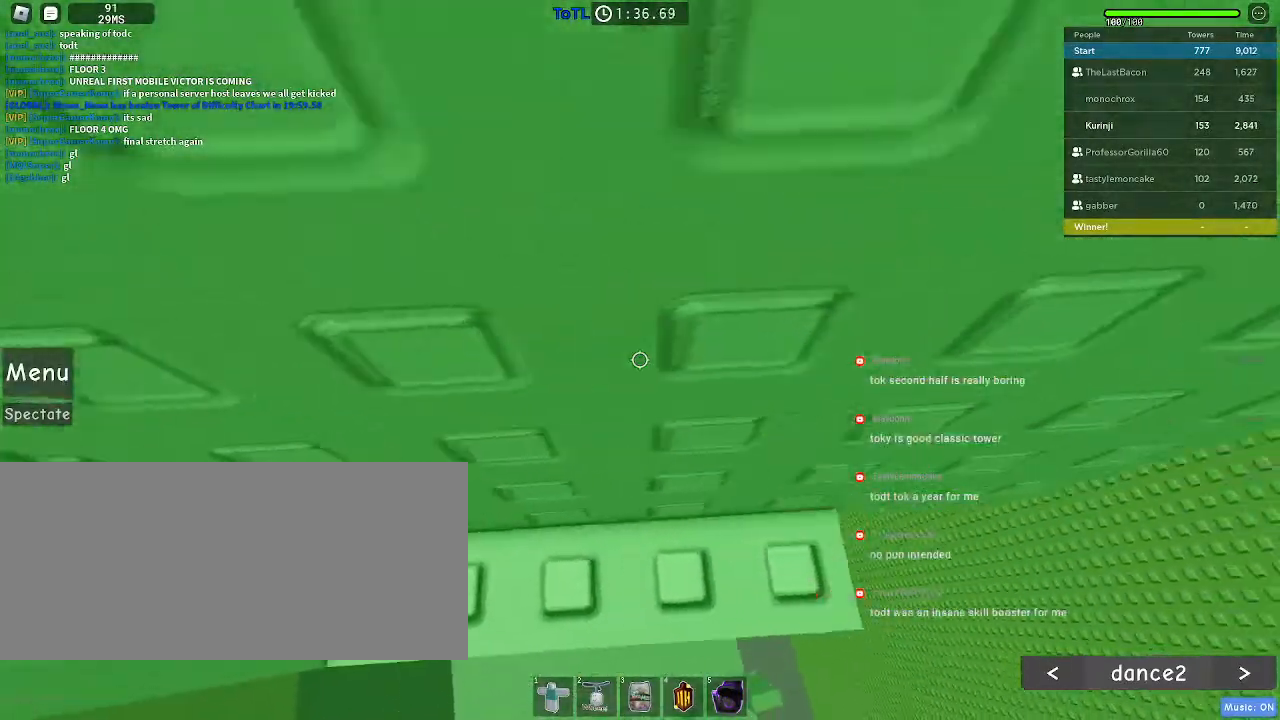
{"keys": ["w"], "mouse": [], "events": [[50, "d", "up"], [67, "mouse_wheel", "down"], [84, "w", "up"], [184, "w", "down"], [267, "mouse_wheel", "up"], [334, "w", "up"], [417, "w", "down"]]}
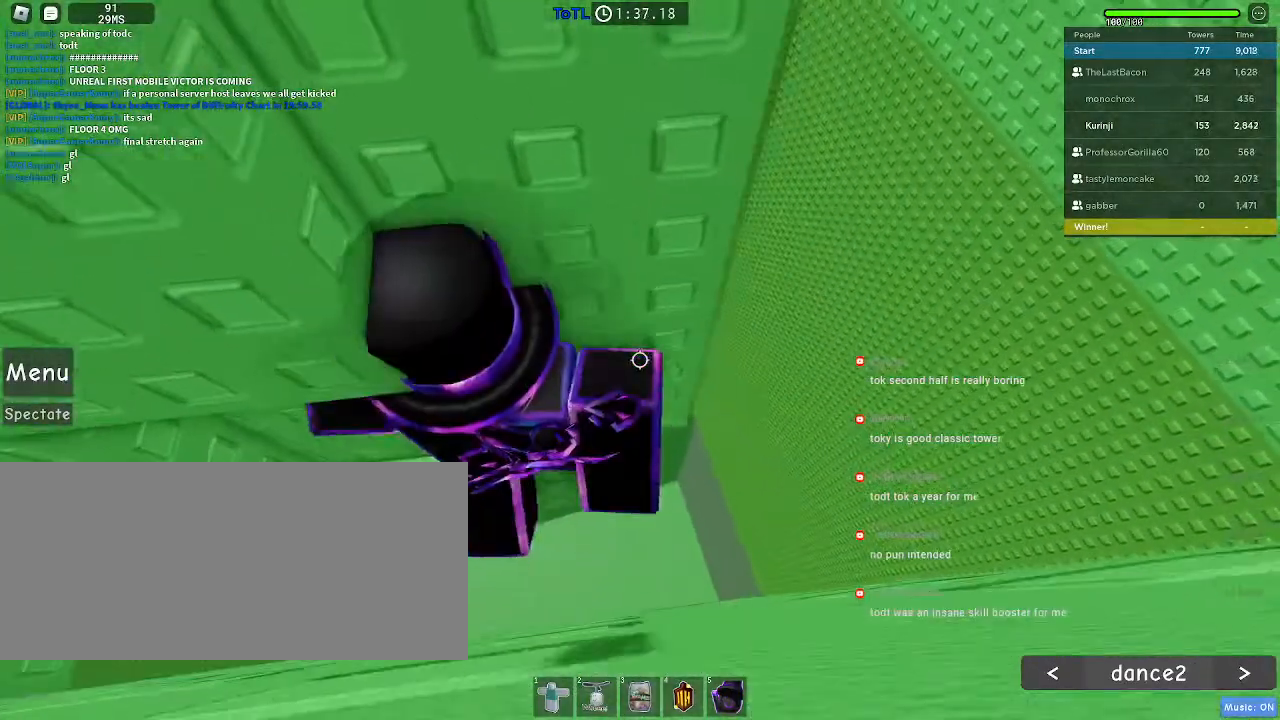
{"keys": [], "mouse": [], "events": [[50, "w", "up"], [117, "w", "down"], [300, "w", "up"]]}
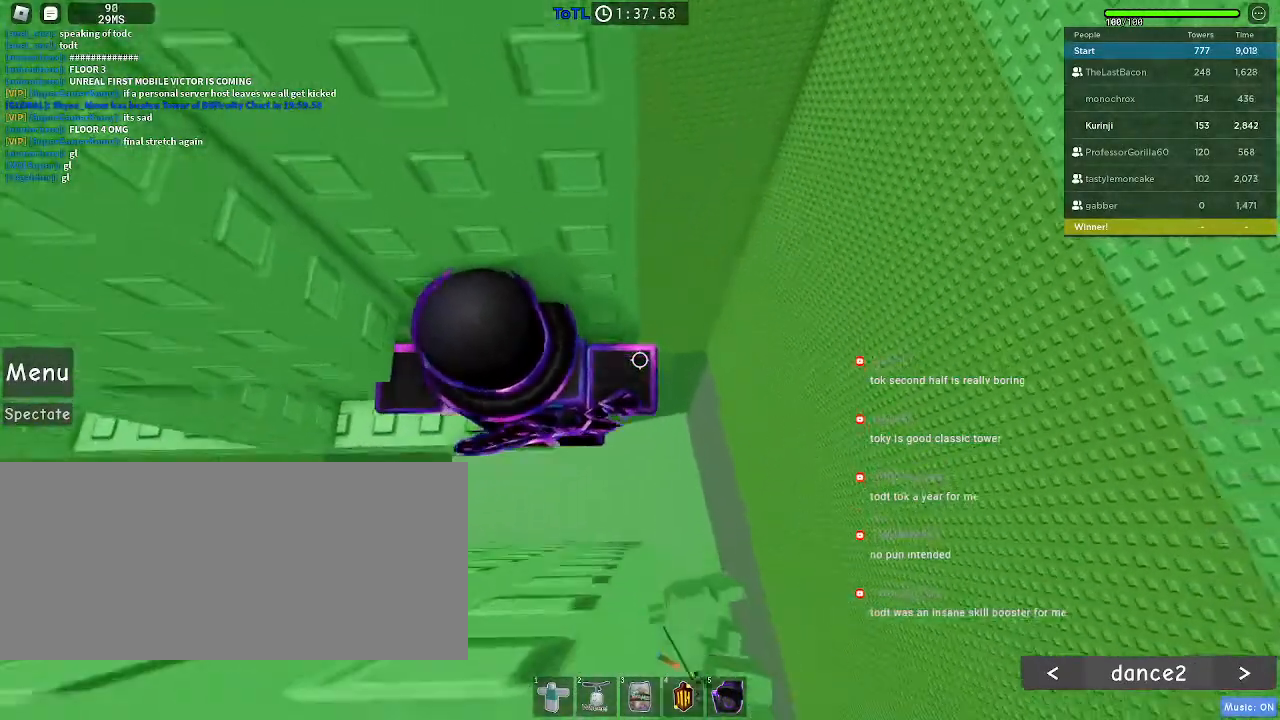
{"keys": ["d"], "mouse": [], "events": [[217, "d", "down"], [317, "space", "down"], [417, "space", "up"]]}
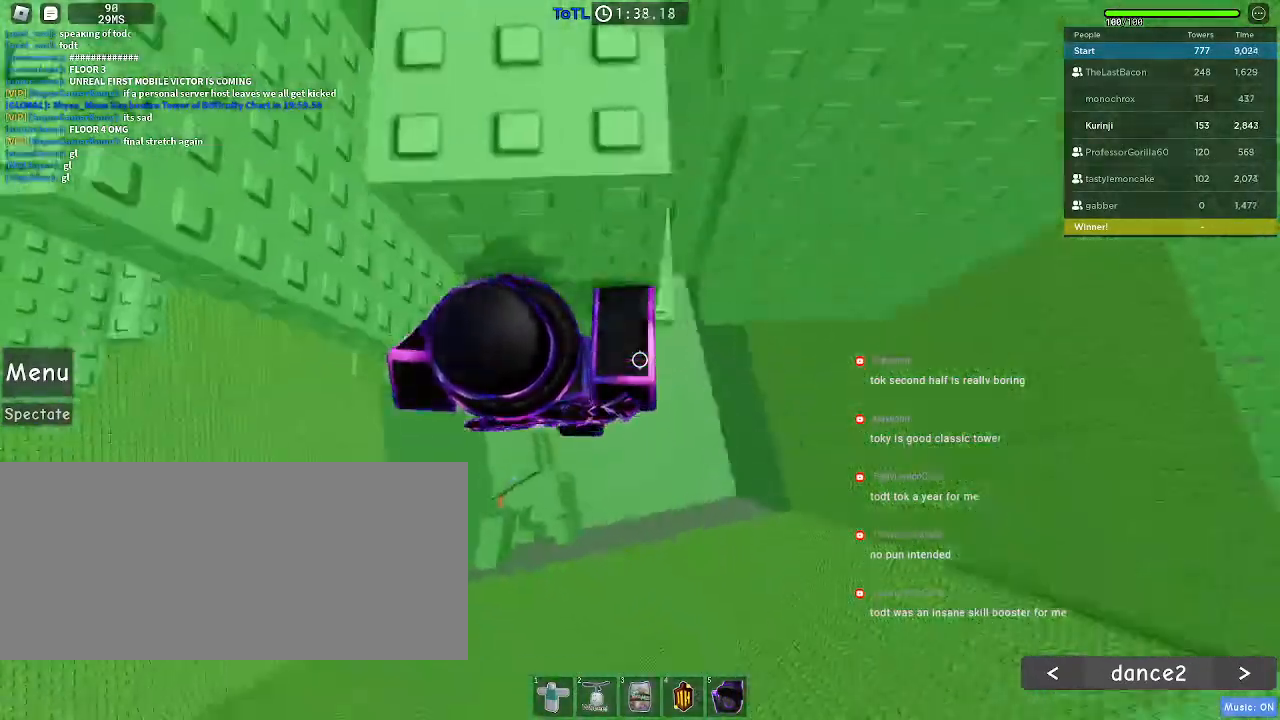
{"keys": ["d"], "mouse": [], "events": []}
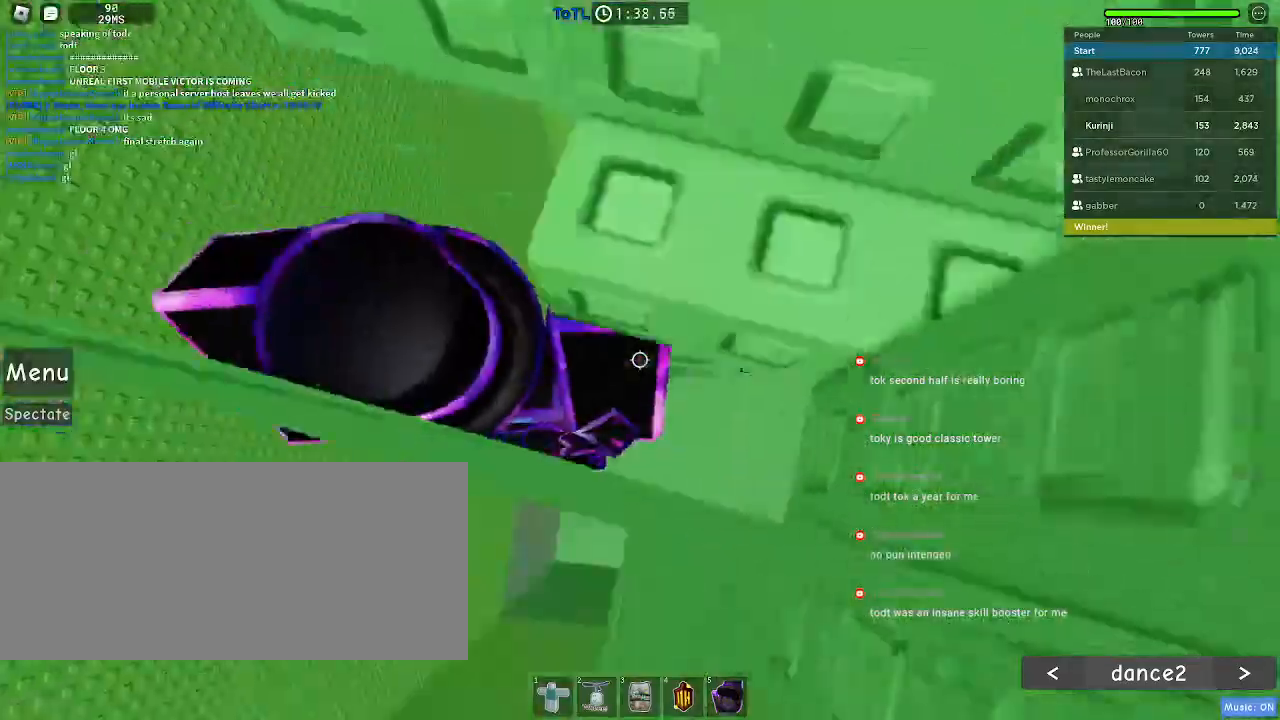
{"keys": [], "mouse": ["wheel"], "events": [[234, "d", "up"], [400, "mouse_wheel", "down"]]}
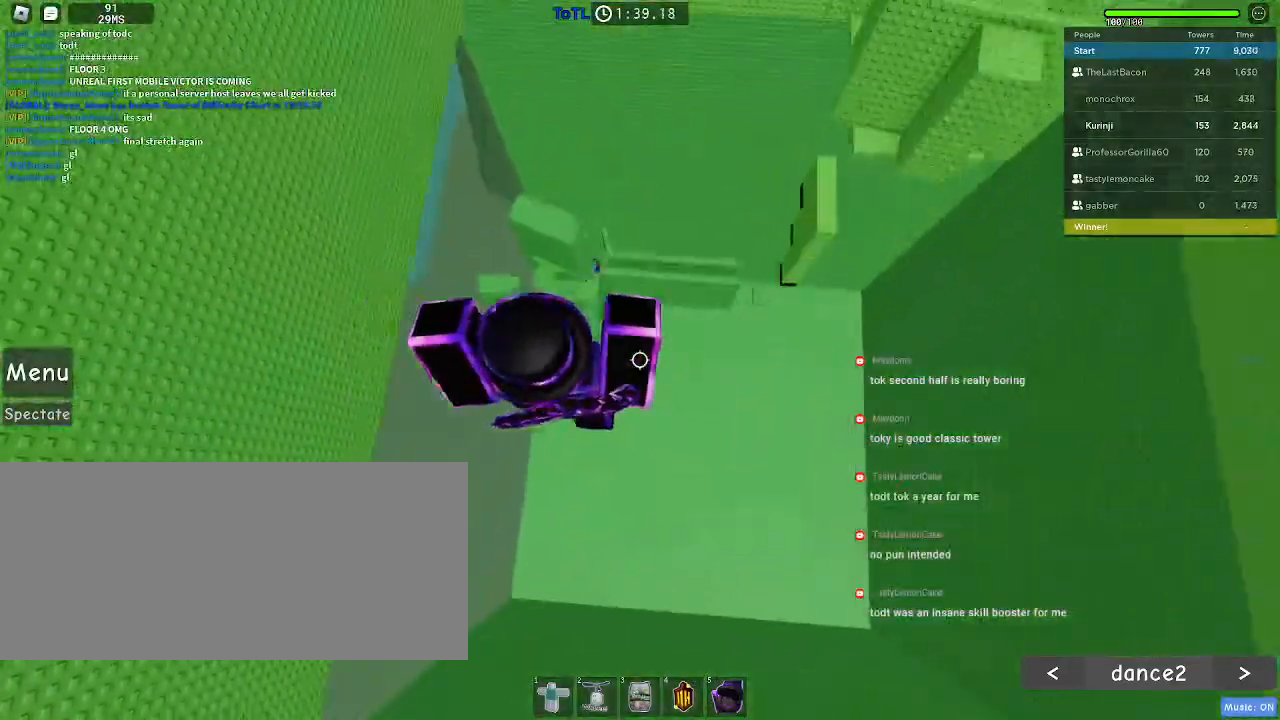
{"keys": [], "mouse": [], "events": [[100, "mouse_wheel", "up"], [200, "mouse_wheel", "down"], [334, "mouse_wheel", "up"]]}
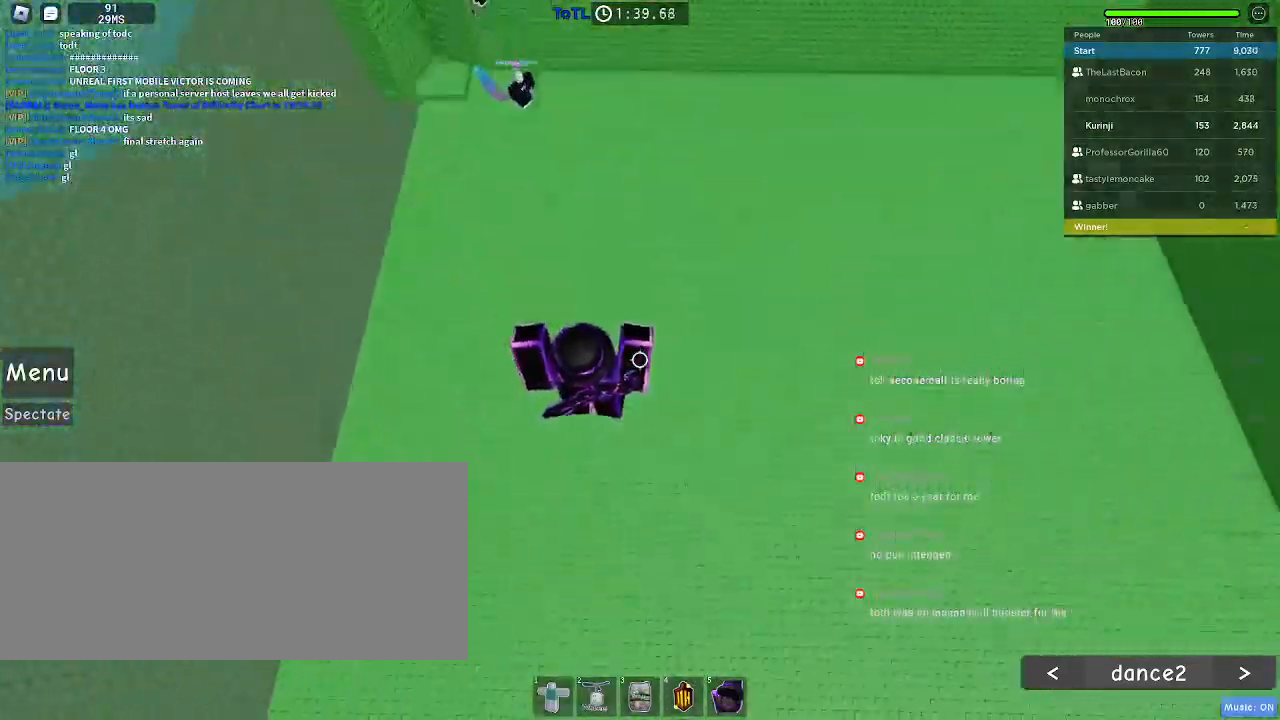
{"keys": ["r"], "mouse": [], "events": [[17, "r", "down"]]}